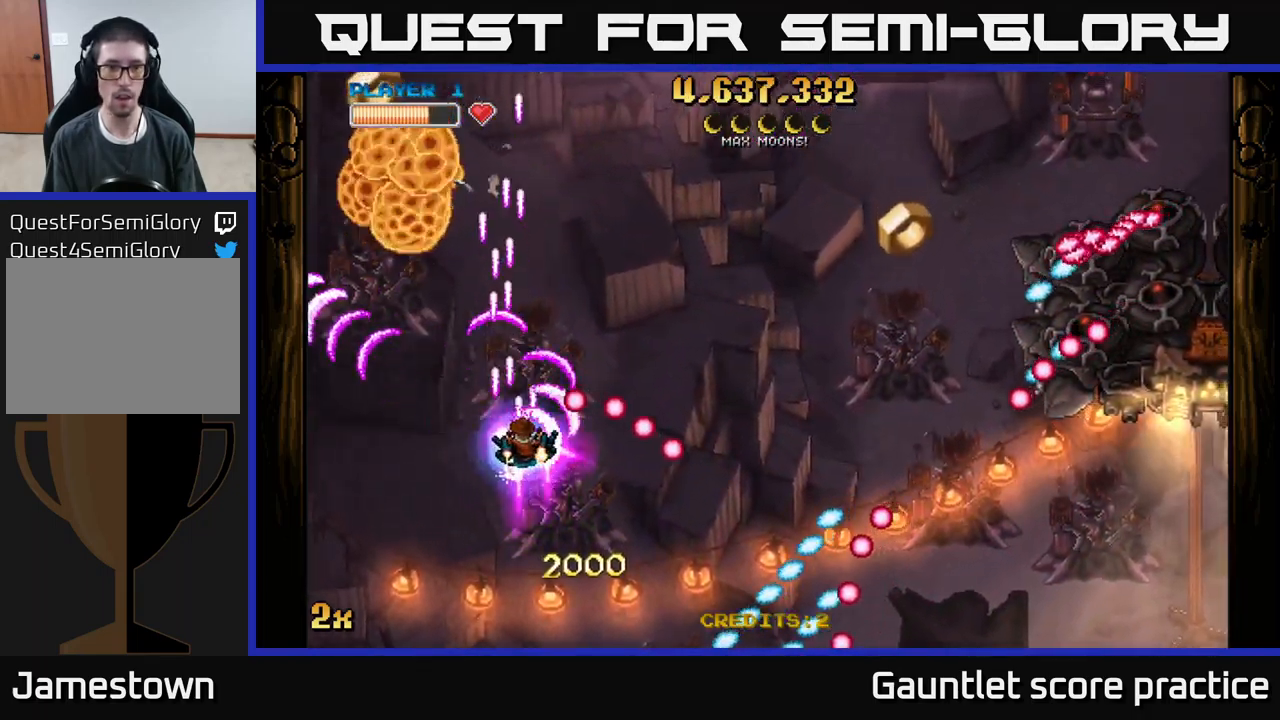
Gameplay with a controller (Xbox layout); each line is a JSON object with the inputs held at the frame after it. "events" lists button and stick changes between this image and that frame as [ms after this image, input, new state], when the widget could be followed in between. Not read: right_stick.
{"buttons": ["A"], "left_stick": "left", "events": [[67, "X", "up"], [150, "left_stick", "left"], [350, "left_stick", "down-left"], [467, "left_stick", "left"]]}
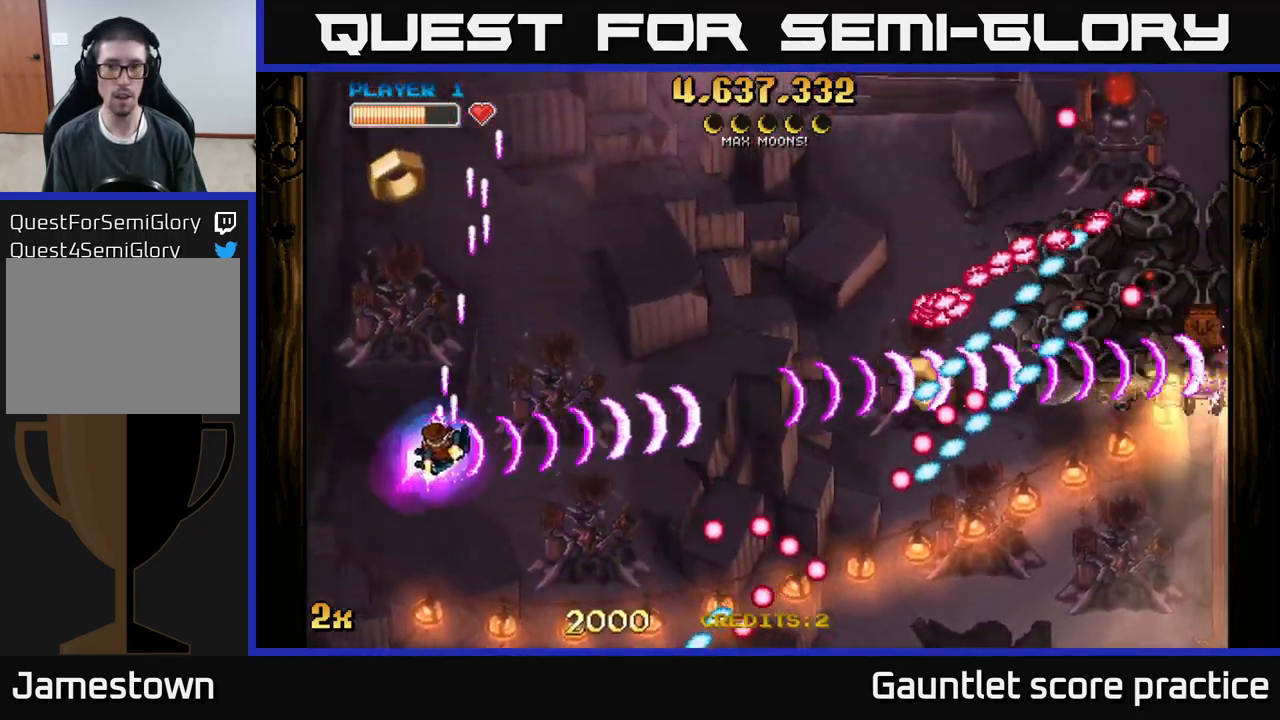
{"buttons": ["A"], "left_stick": "up-right", "events": [[17, "left_stick", "up-left"], [233, "left_stick", "left"], [400, "left_stick", "up"], [450, "left_stick", "up-right"]]}
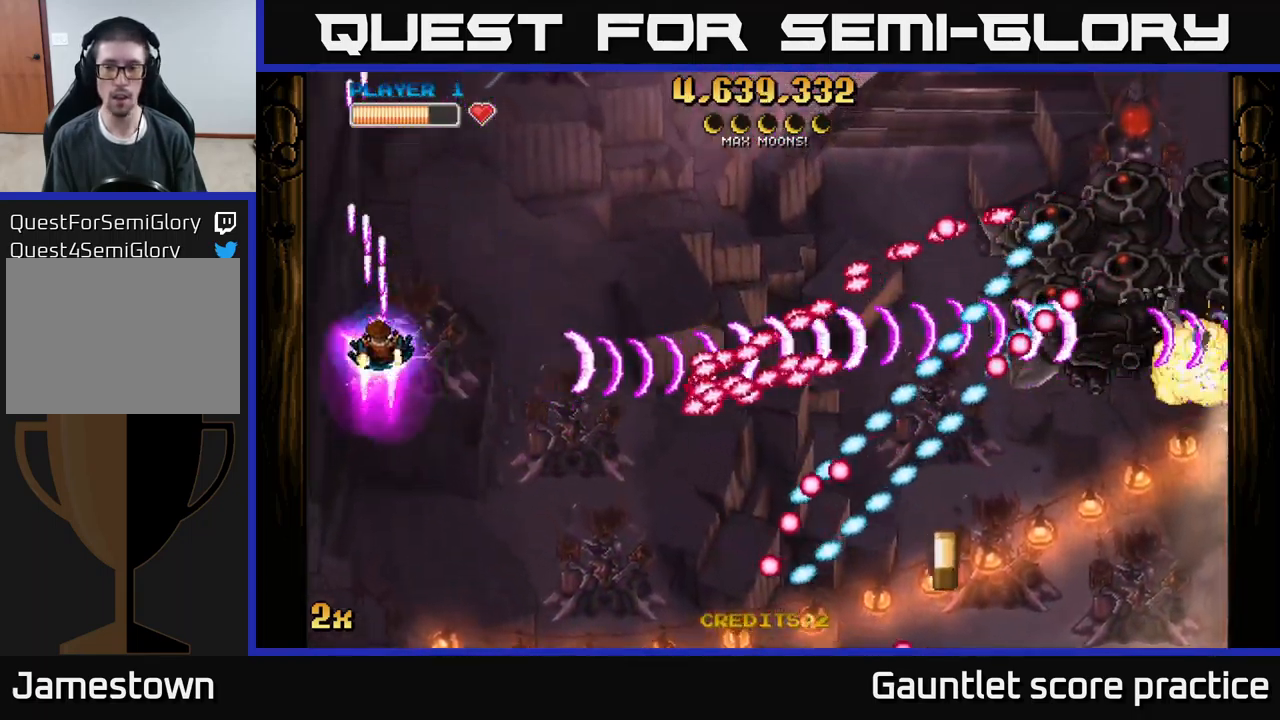
{"buttons": ["A"], "left_stick": "up-right", "events": []}
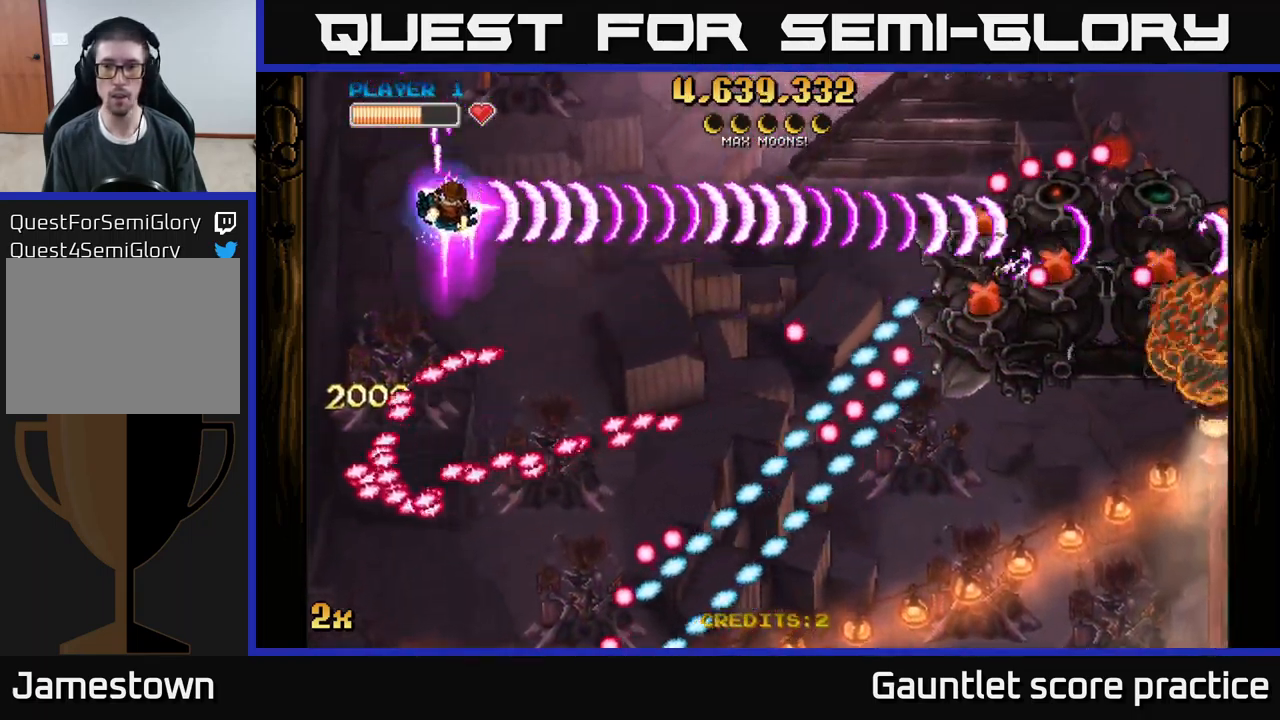
{"buttons": ["A"], "left_stick": "down-right", "events": [[50, "left_stick", "right"], [200, "left_stick", "down-right"]]}
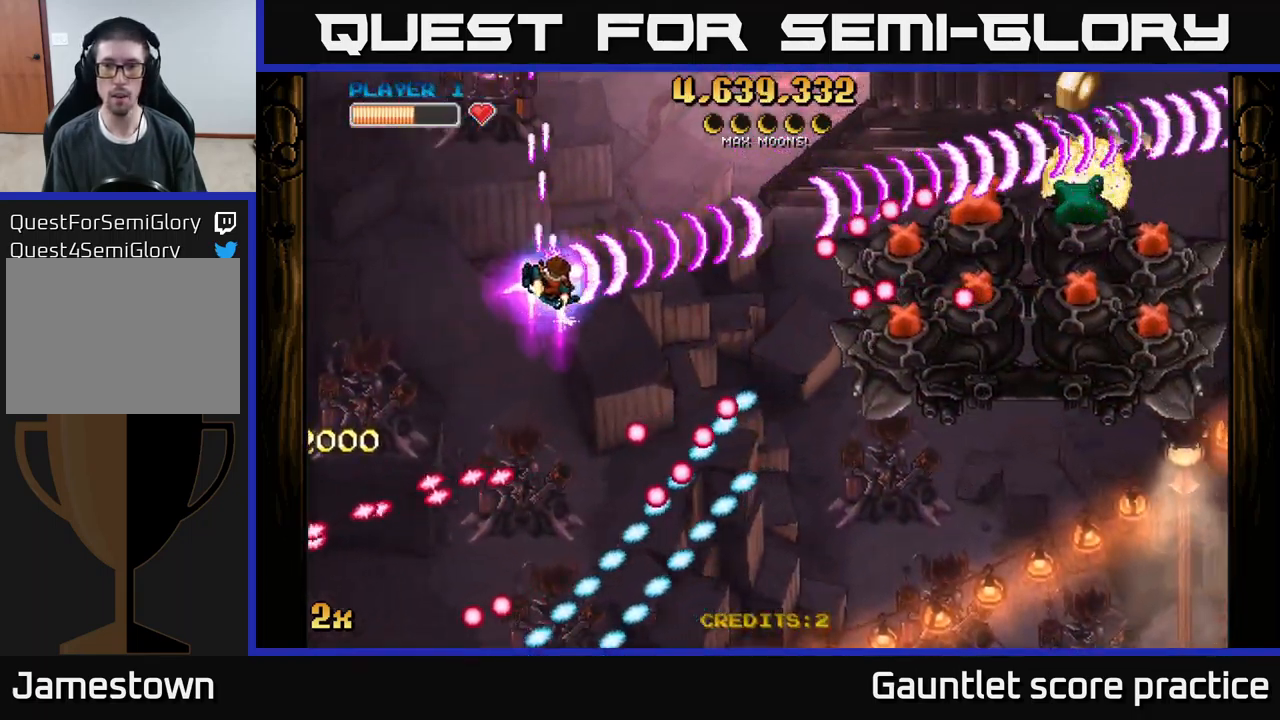
{"buttons": ["A"], "left_stick": "down", "events": [[17, "left_stick", "down"], [233, "left_stick", "down-right"], [483, "left_stick", "down"]]}
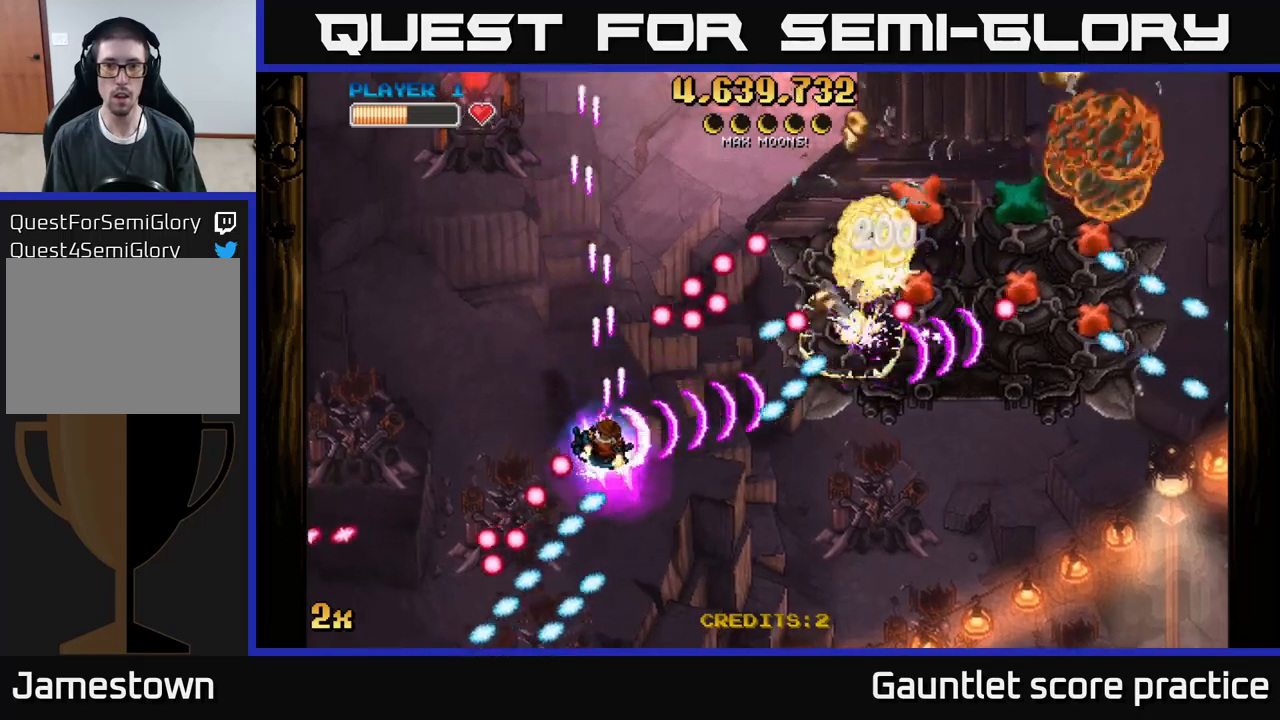
{"buttons": ["A", "X"], "left_stick": "up-right", "events": [[317, "left_stick", "down-right"], [500, "X", "down"], [500, "left_stick", "up-right"]]}
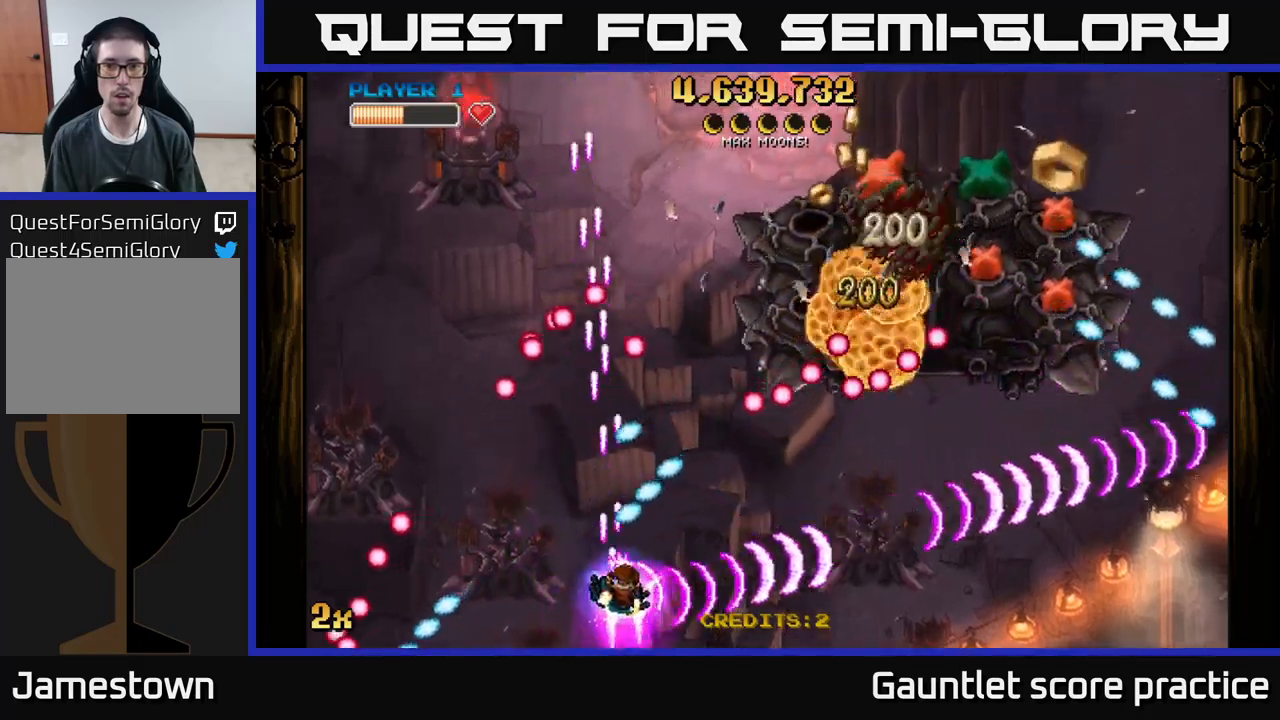
{"buttons": ["A"], "left_stick": "down-right", "events": [[150, "X", "up"], [150, "left_stick", "right"], [250, "left_stick", "down-right"]]}
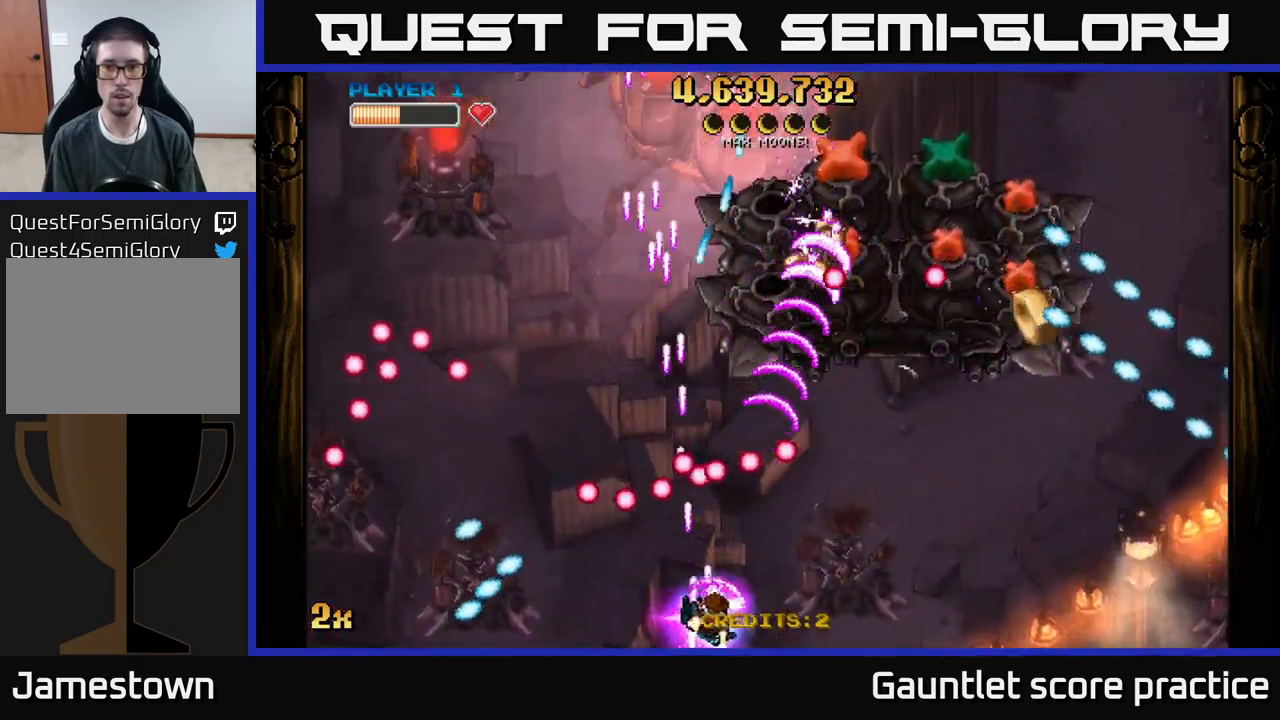
{"buttons": ["A"], "left_stick": "right", "events": [[167, "left_stick", "right"]]}
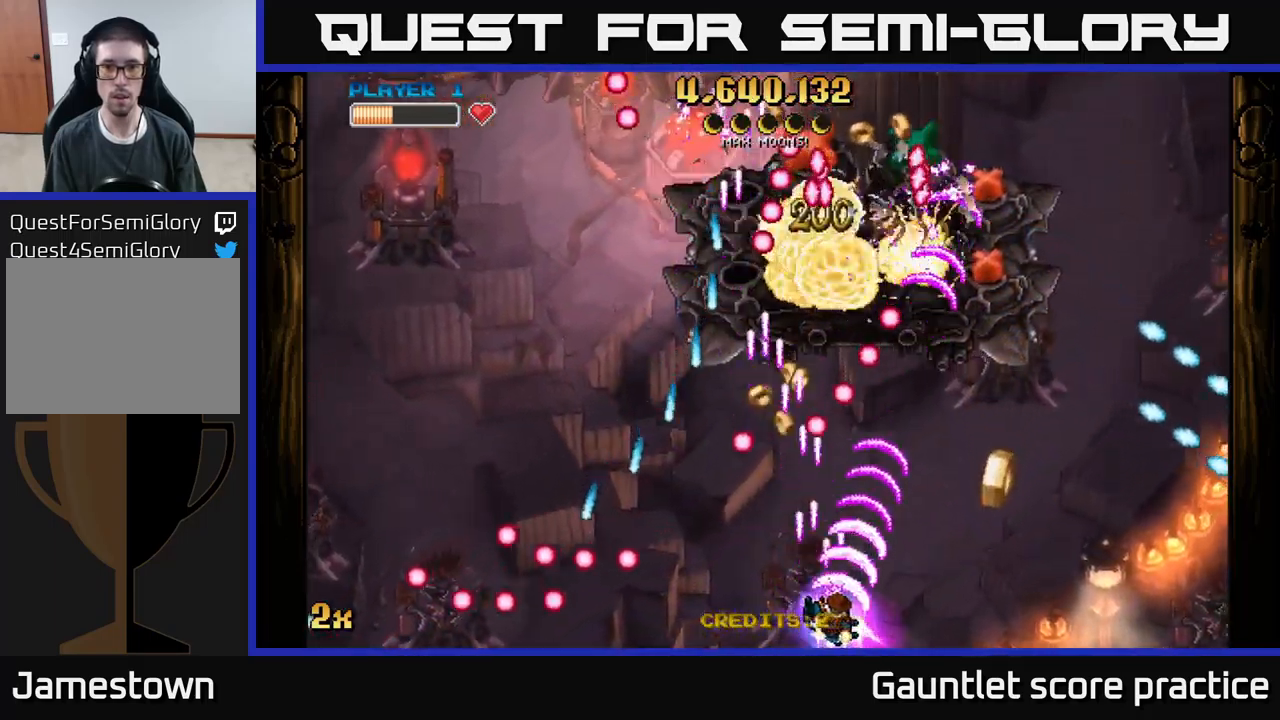
{"buttons": ["A", "X"], "left_stick": "up", "events": [[367, "X", "down"], [417, "left_stick", "up"]]}
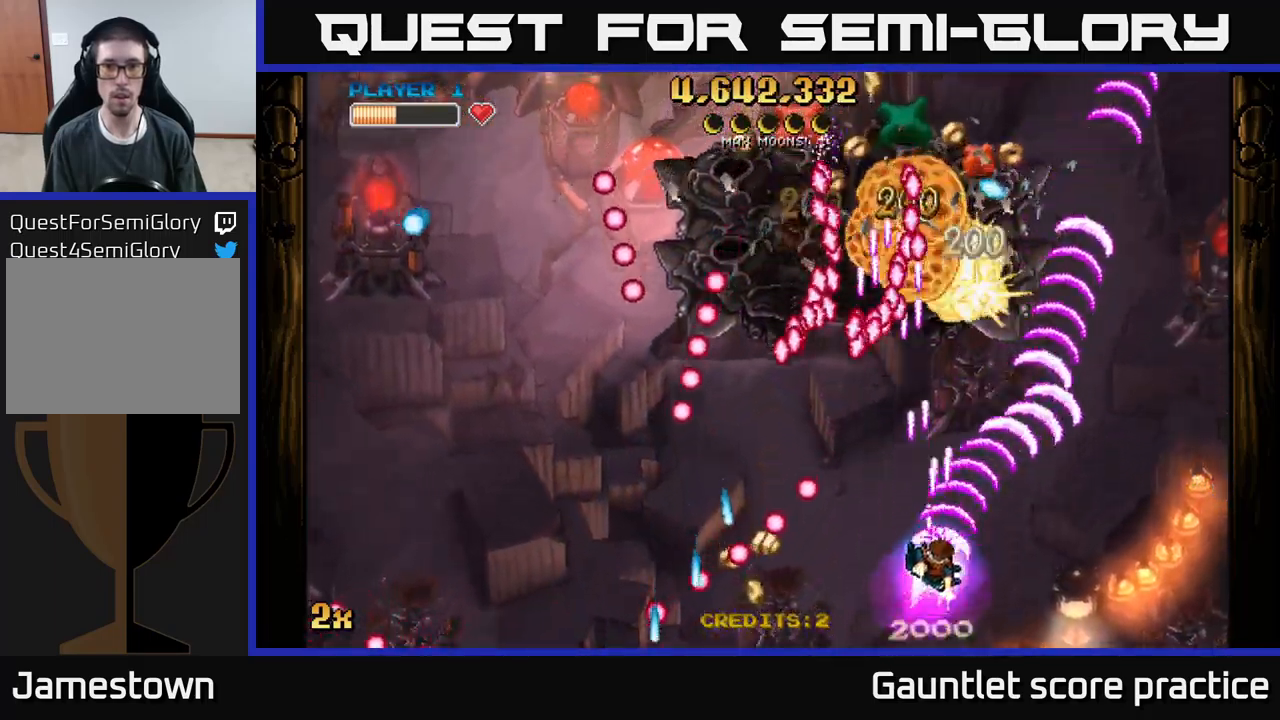
{"buttons": [], "left_stick": "right", "events": [[33, "X", "up"], [100, "left_stick", "right"], [117, "A", "up"]]}
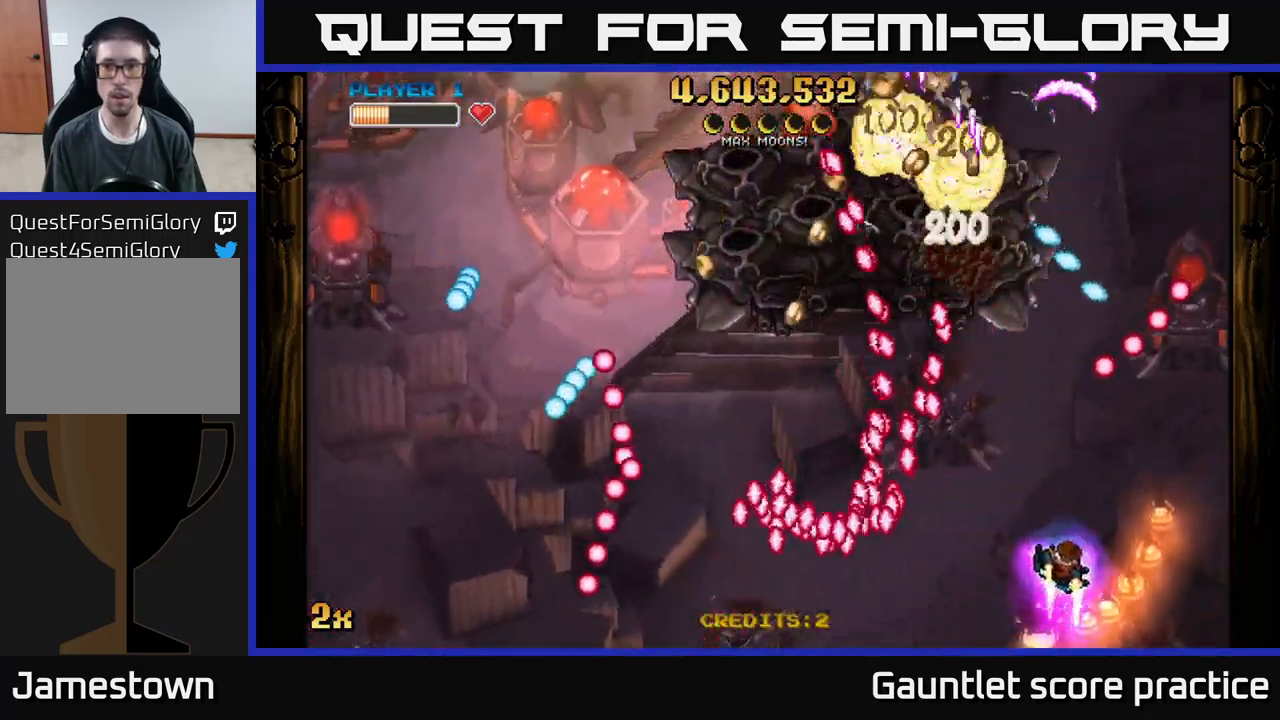
{"buttons": ["A"], "left_stick": "center", "events": [[33, "A", "down"], [400, "left_stick", "up"], [467, "left_stick", "center"]]}
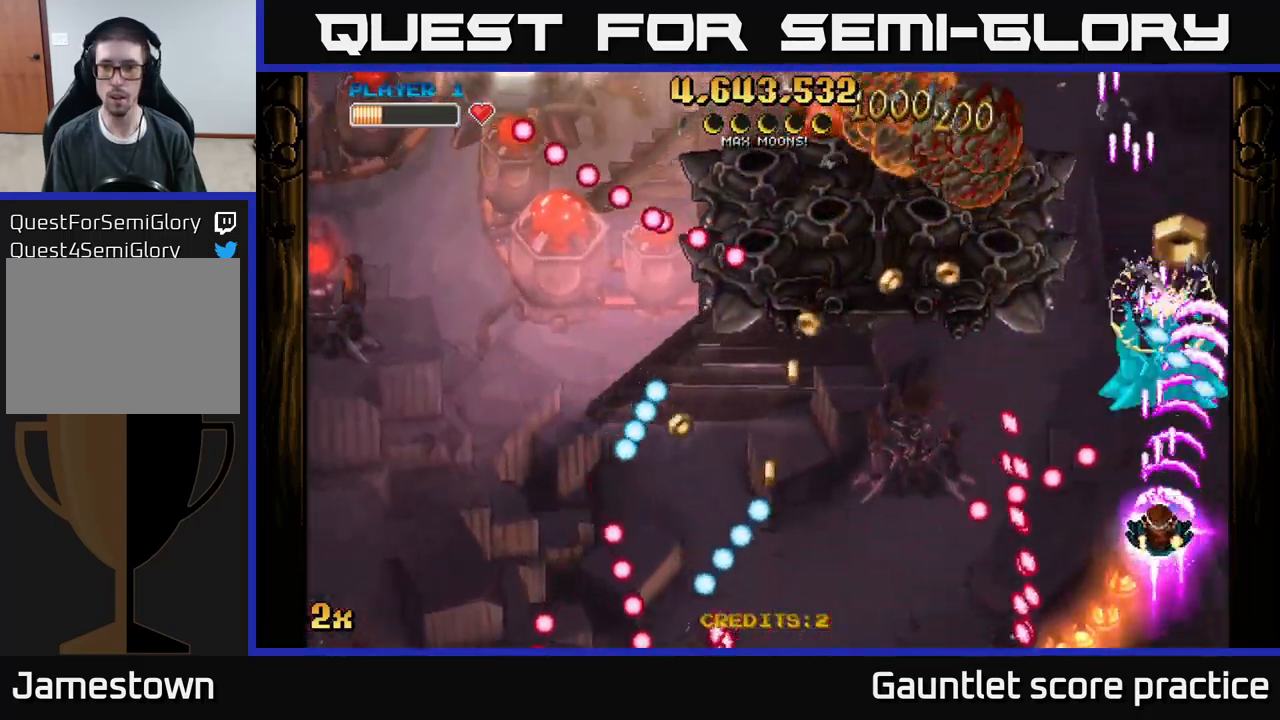
{"buttons": ["A"], "left_stick": "up-left", "events": [[33, "left_stick", "right"], [217, "left_stick", "up-left"], [233, "X", "down"], [317, "X", "up"]]}
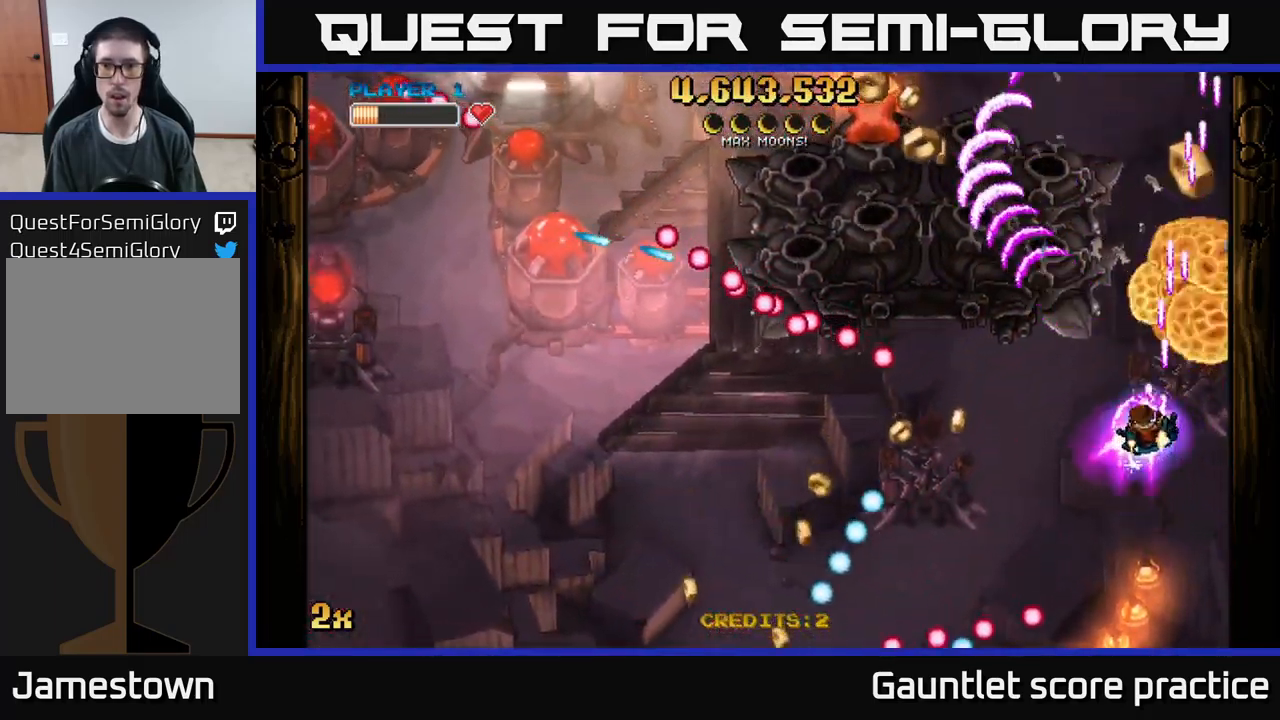
{"buttons": ["A"], "left_stick": "up-right", "events": [[50, "left_stick", "center"], [150, "left_stick", "down-left"], [267, "left_stick", "right"], [317, "left_stick", "up-right"]]}
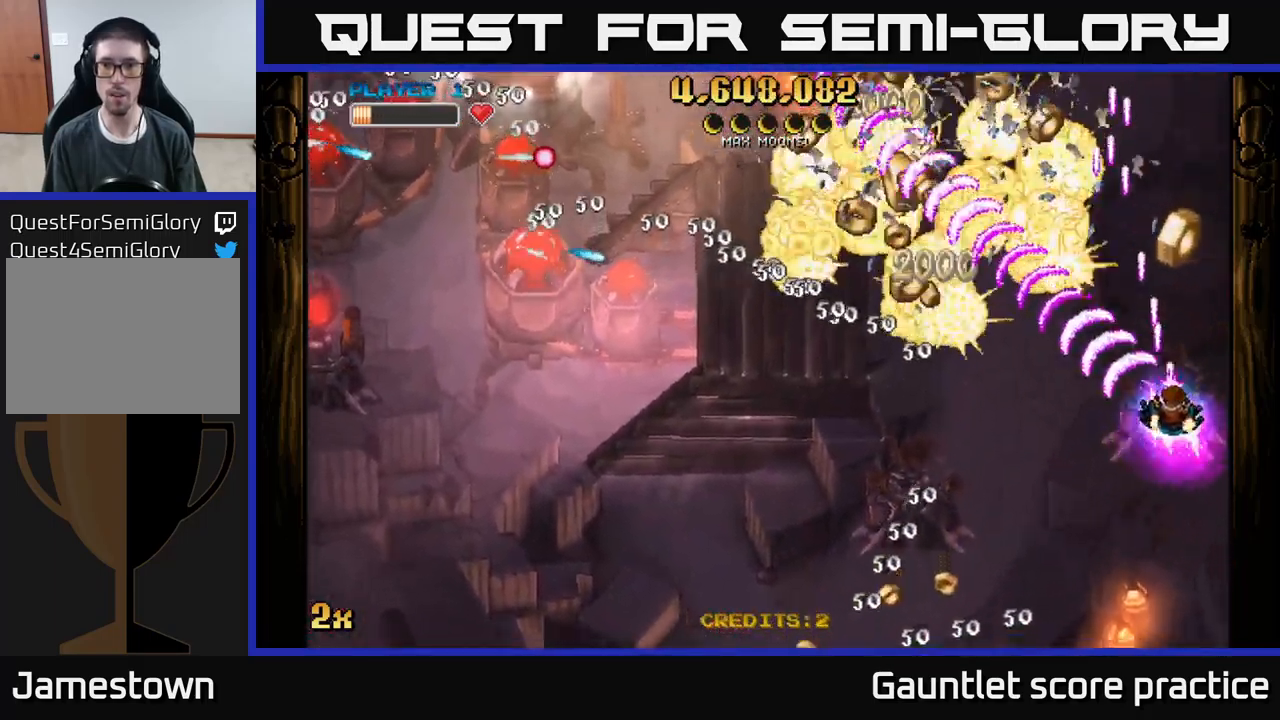
{"buttons": ["A"], "left_stick": "up", "events": [[100, "left_stick", "up-left"], [133, "X", "down"], [150, "left_stick", "left"], [233, "X", "up"], [383, "left_stick", "up-left"], [500, "left_stick", "up"]]}
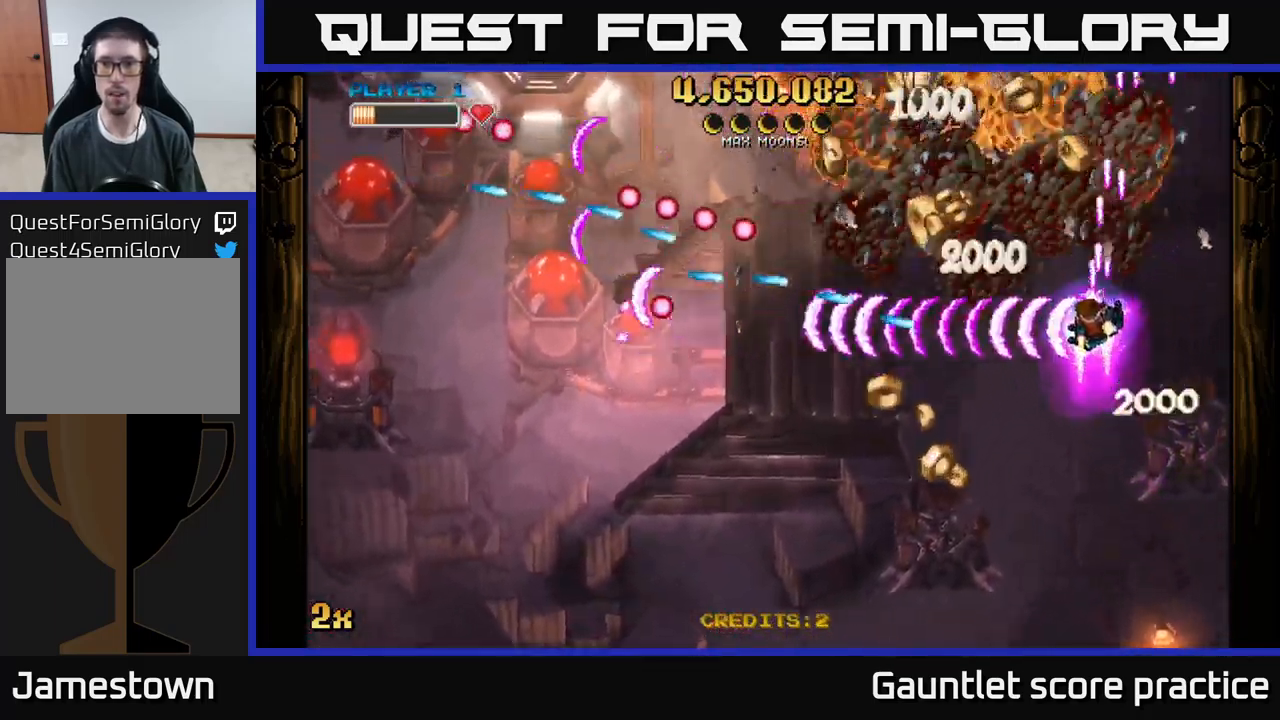
{"buttons": ["A"], "left_stick": "up-left", "events": [[217, "left_stick", "up-left"], [350, "left_stick", "left"], [484, "left_stick", "up-left"]]}
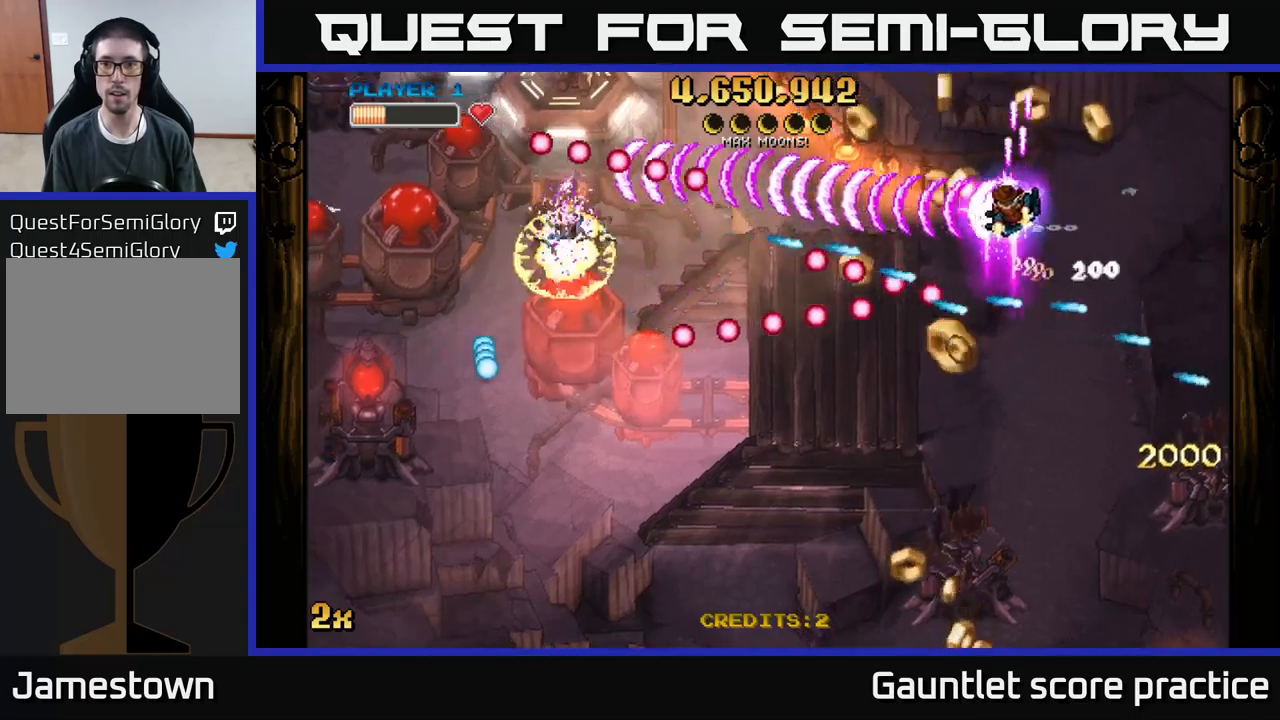
{"buttons": ["A"], "left_stick": "down", "events": [[217, "left_stick", "center"], [334, "left_stick", "down"]]}
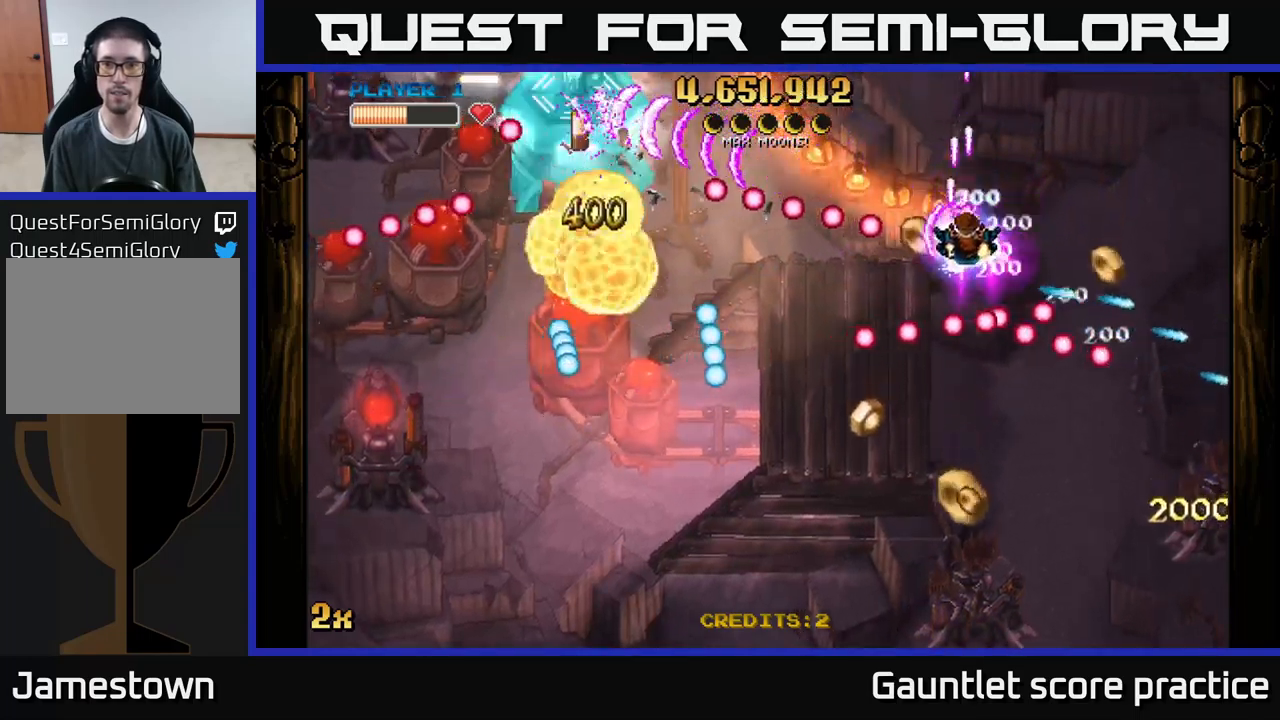
{"buttons": ["A"], "left_stick": "down-right", "events": [[84, "left_stick", "down-left"], [350, "left_stick", "down-right"]]}
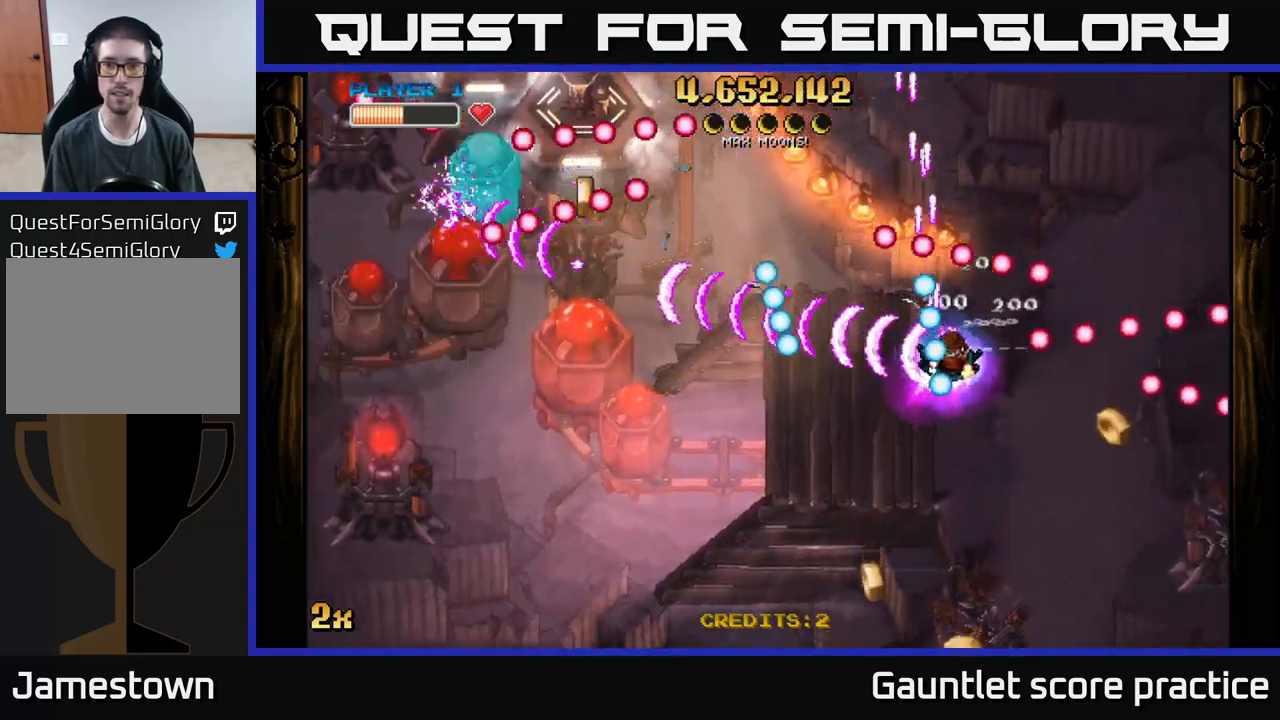
{"buttons": ["A"], "left_stick": "down-left", "events": [[67, "R3", "down"], [150, "R3", "up"], [250, "left_stick", "down-left"]]}
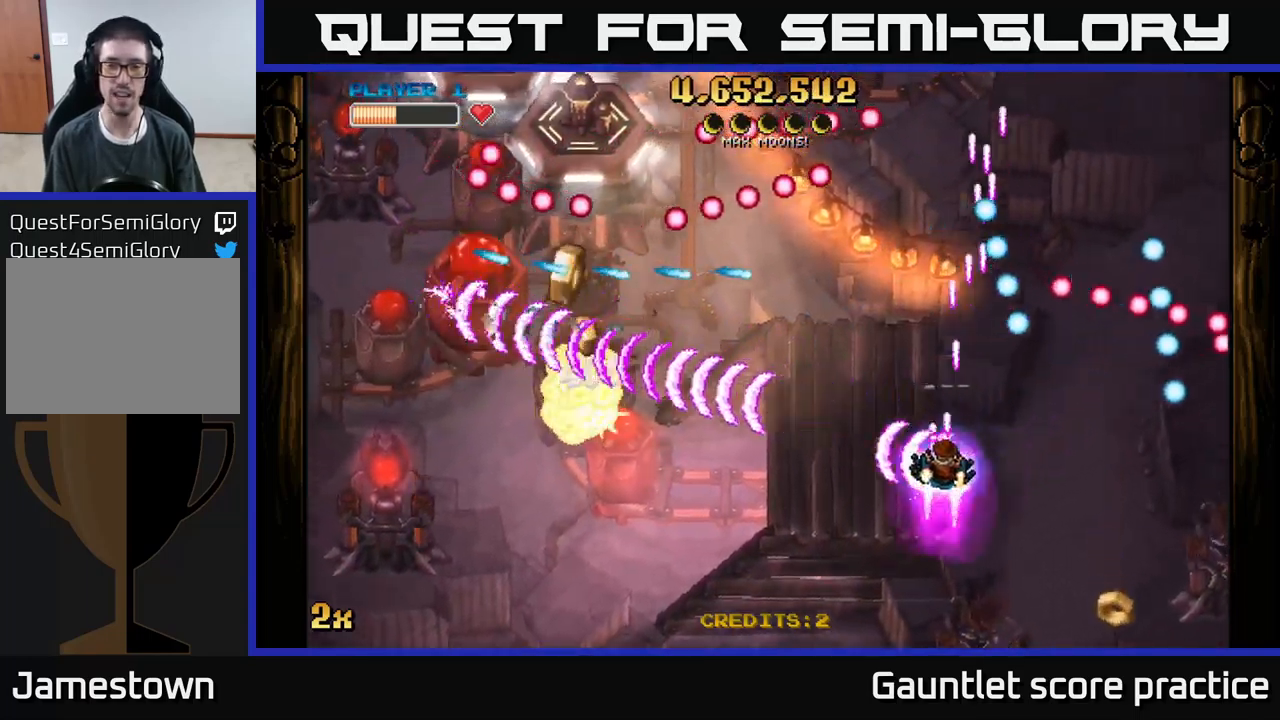
{"buttons": ["A"], "left_stick": "down-left", "events": []}
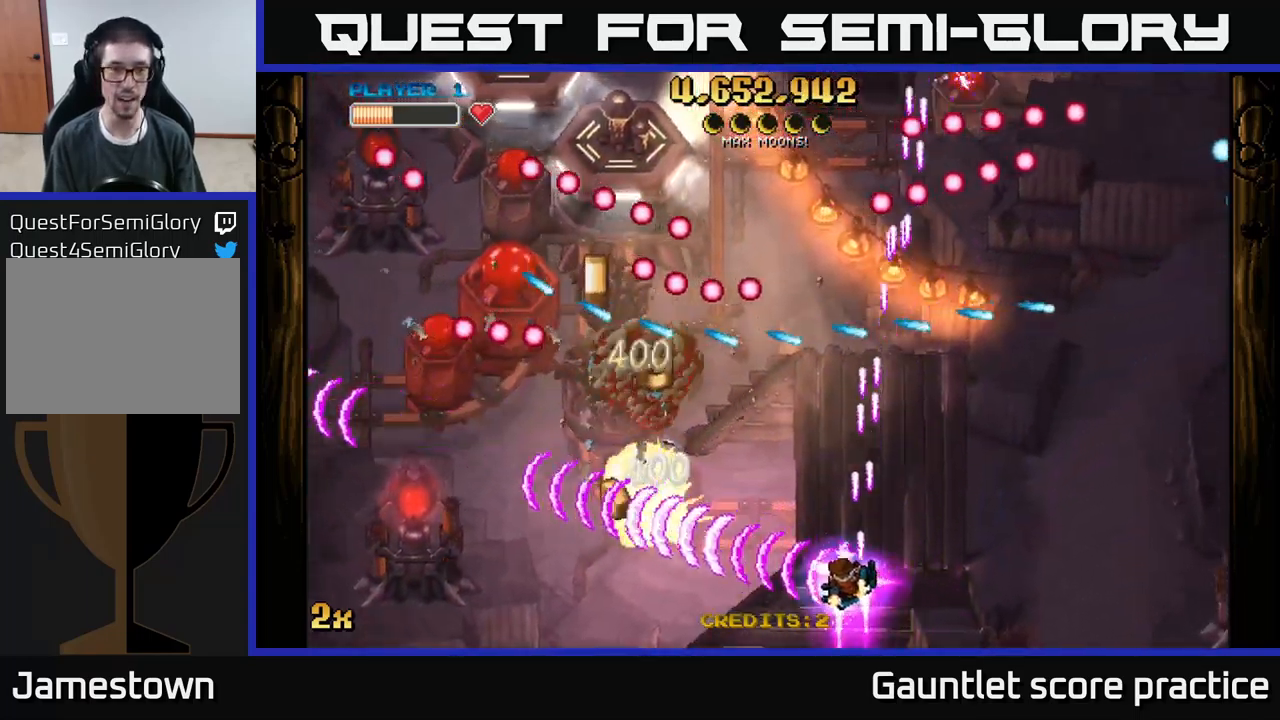
{"buttons": ["A"], "left_stick": "up-left", "events": [[200, "left_stick", "left"], [300, "left_stick", "up-left"], [317, "X", "down"], [500, "X", "up"]]}
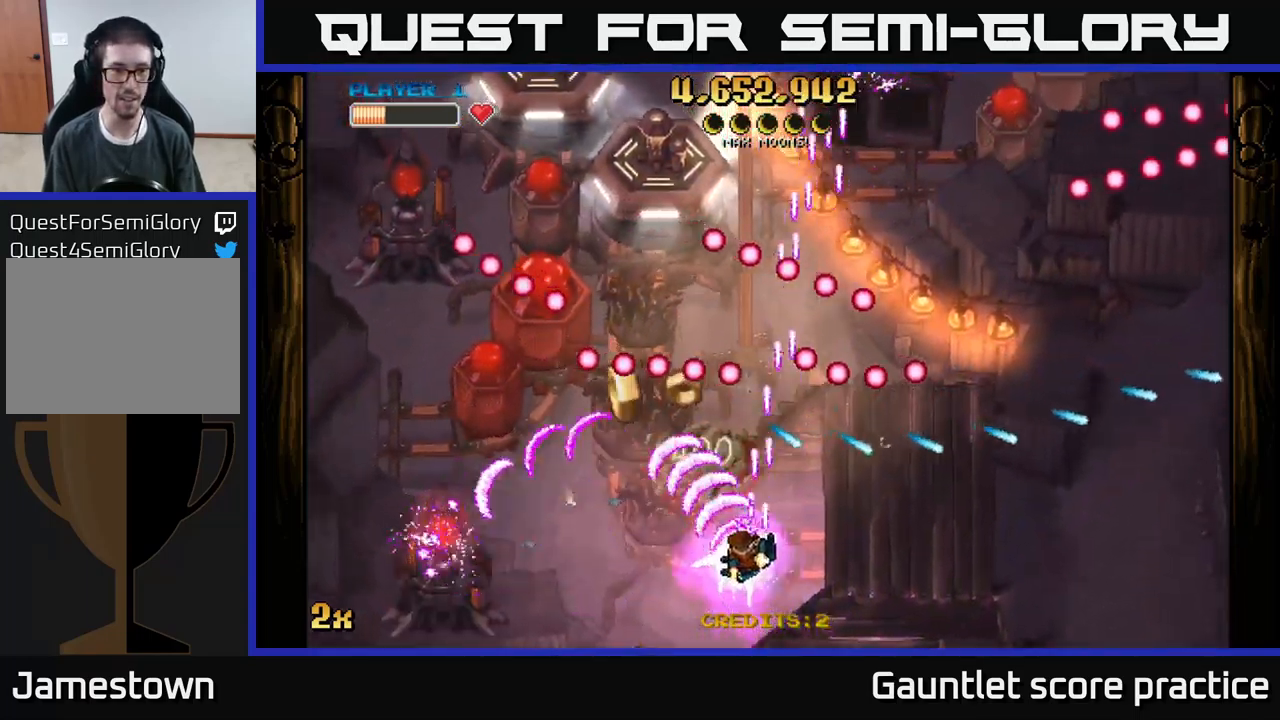
{"buttons": ["A"], "left_stick": "left", "events": [[100, "left_stick", "down-left"], [417, "left_stick", "left"]]}
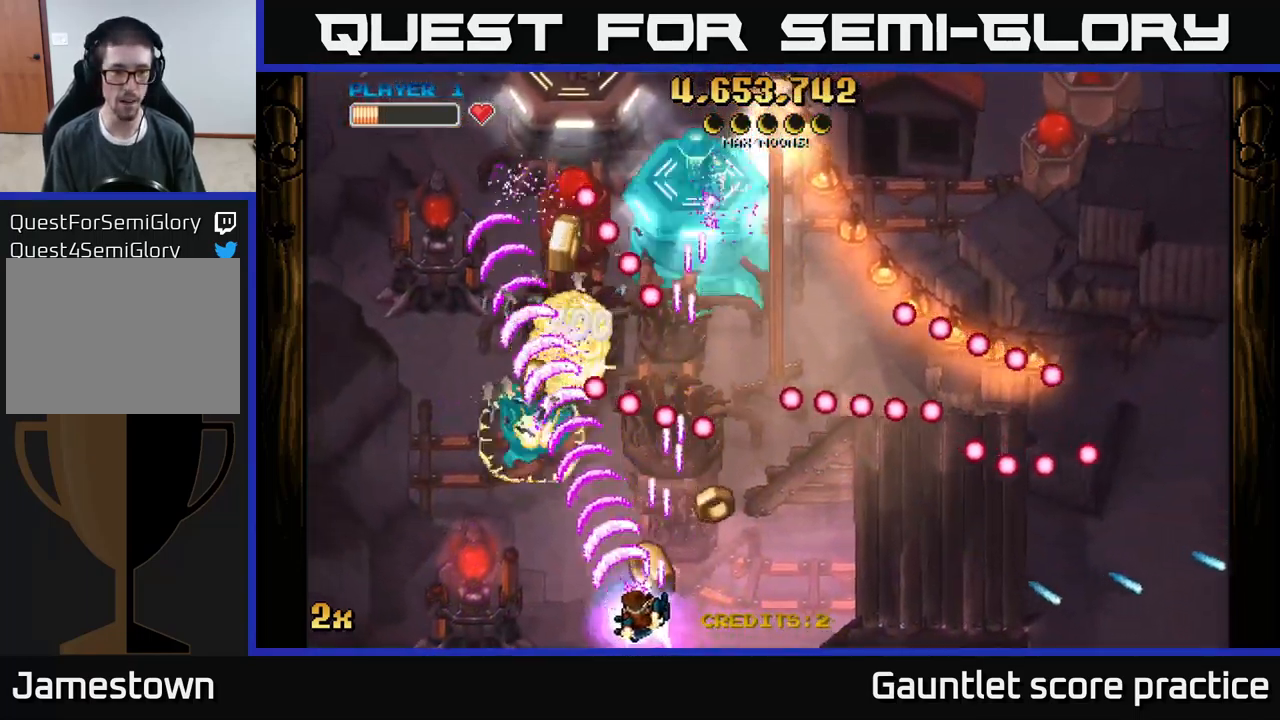
{"buttons": ["A", "X"], "left_stick": "left", "events": [[117, "left_stick", "down"], [184, "left_stick", "right"], [350, "left_stick", "left"], [384, "X", "down"]]}
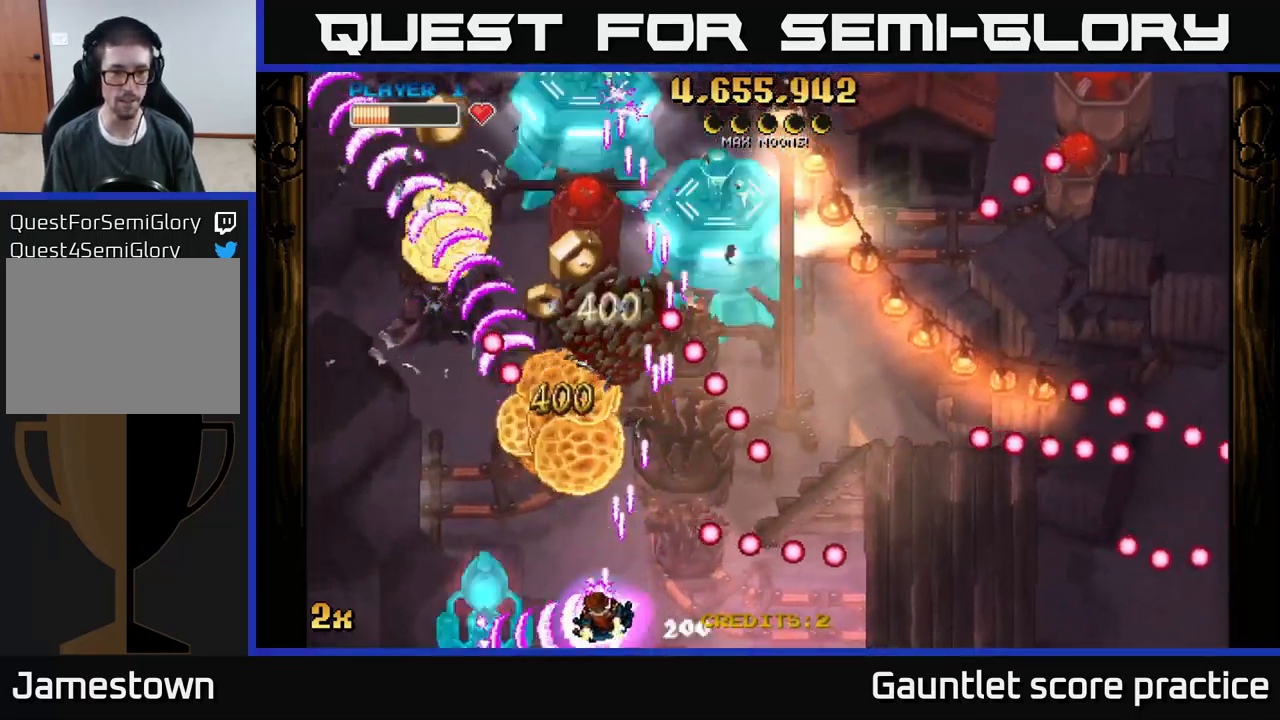
{"buttons": ["A", "X"], "left_stick": "up", "events": [[17, "X", "up"], [167, "left_stick", "down-left"], [367, "X", "down"], [384, "left_stick", "up"]]}
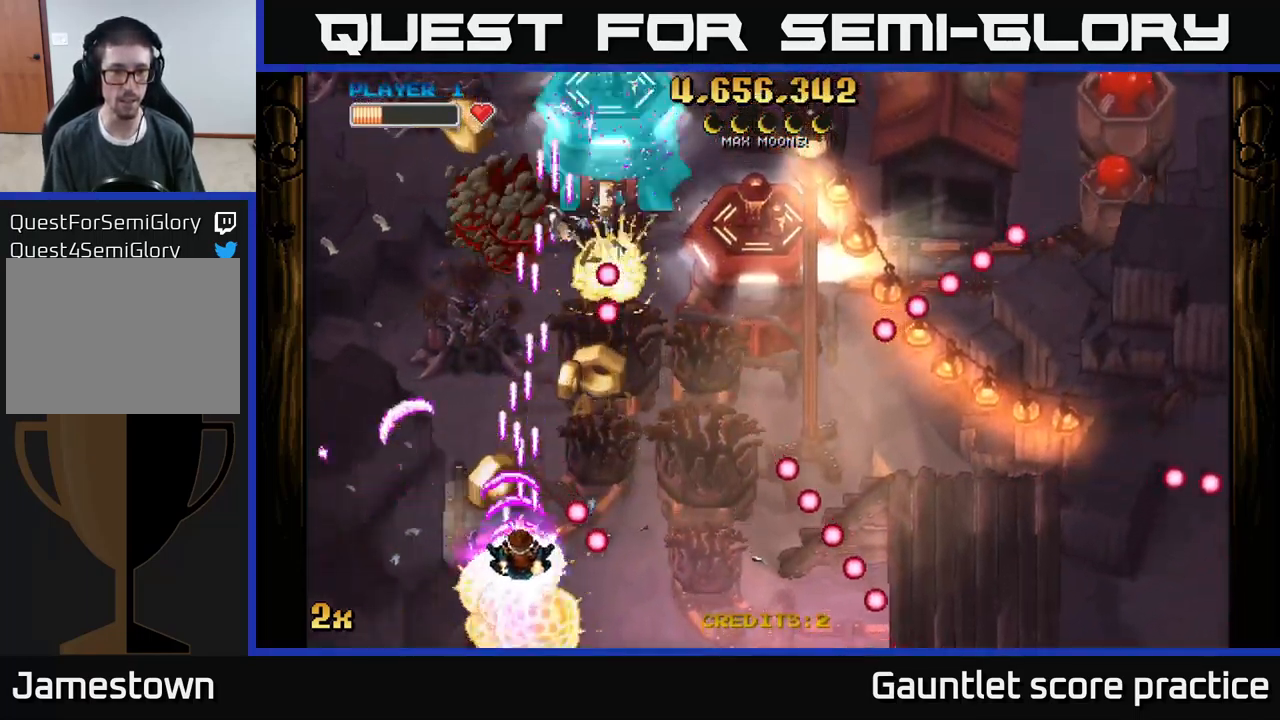
{"buttons": ["A"], "left_stick": "down-left", "events": [[17, "X", "up"], [50, "left_stick", "up-left"], [184, "left_stick", "up-right"], [317, "left_stick", "down-right"], [434, "left_stick", "down-left"]]}
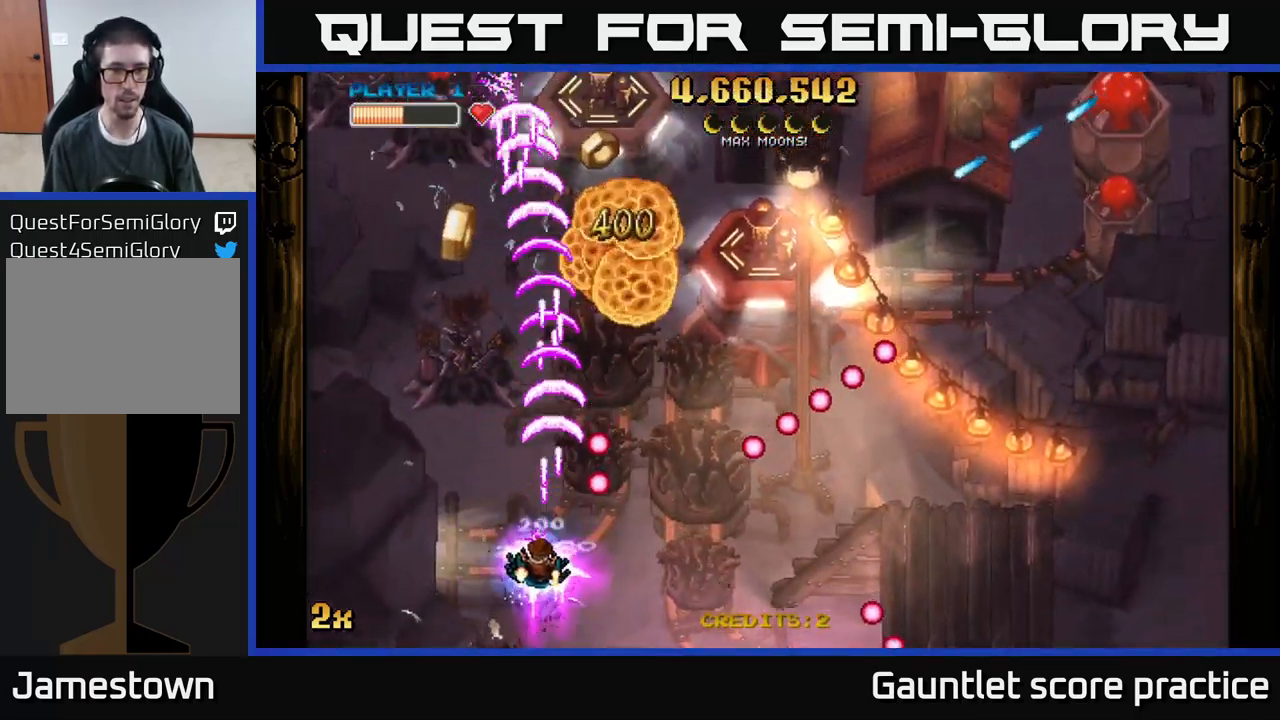
{"buttons": ["A"], "left_stick": "up-left", "events": [[67, "left_stick", "left"], [284, "X", "down"], [284, "left_stick", "up-right"], [434, "X", "up"], [484, "left_stick", "up-left"]]}
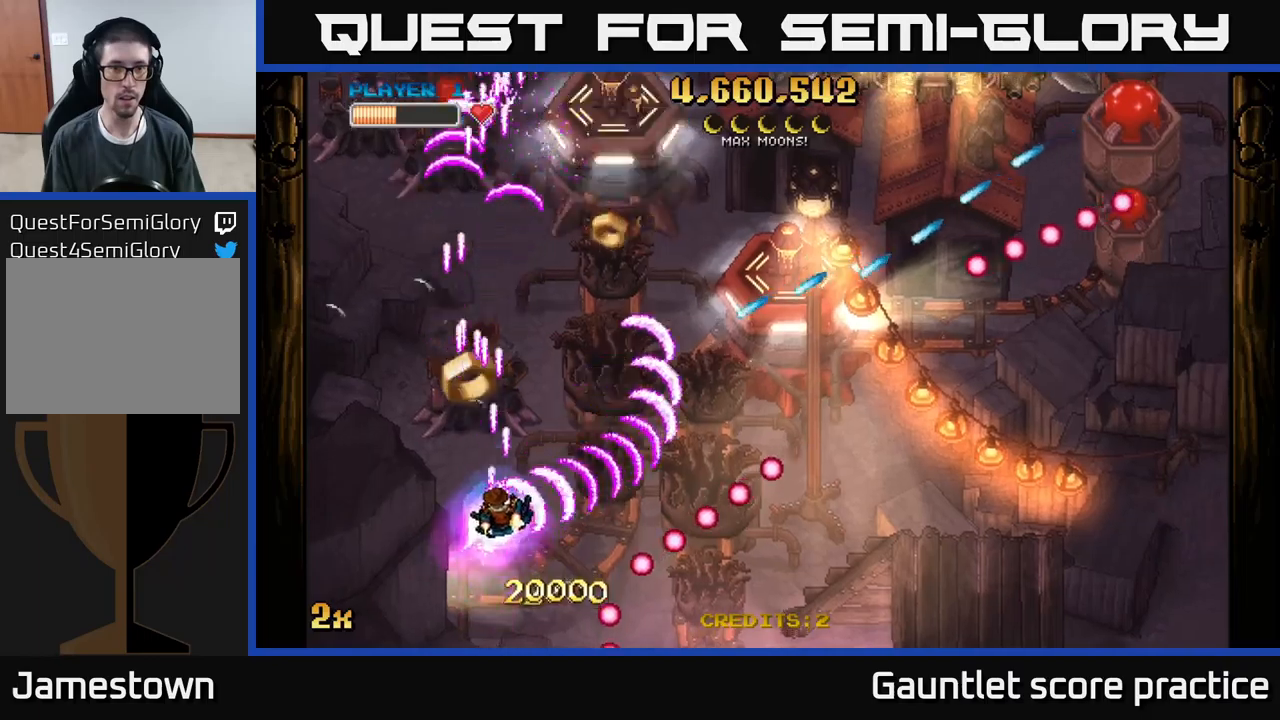
{"buttons": ["A"], "left_stick": "up-right", "events": [[133, "left_stick", "up"], [317, "left_stick", "right"], [383, "left_stick", "up"], [450, "left_stick", "up-right"]]}
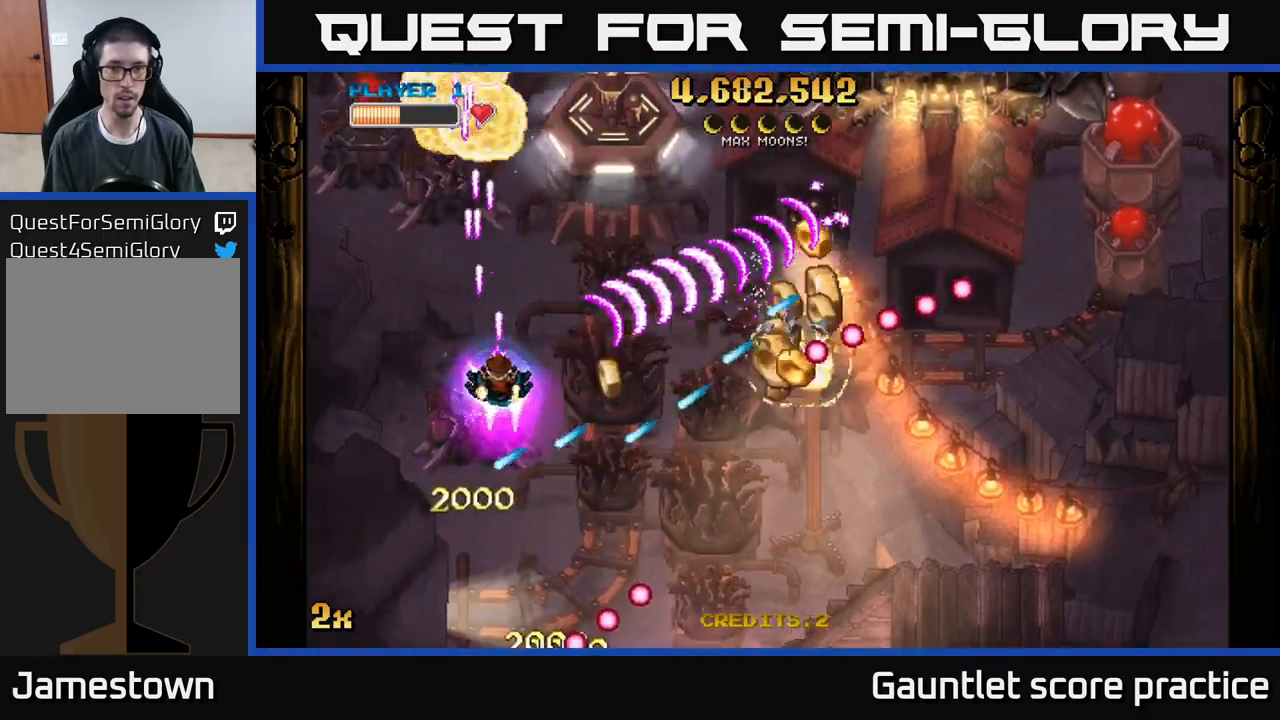
{"buttons": ["A"], "left_stick": "right", "events": [[100, "left_stick", "right"], [233, "left_stick", "up-right"], [450, "left_stick", "right"]]}
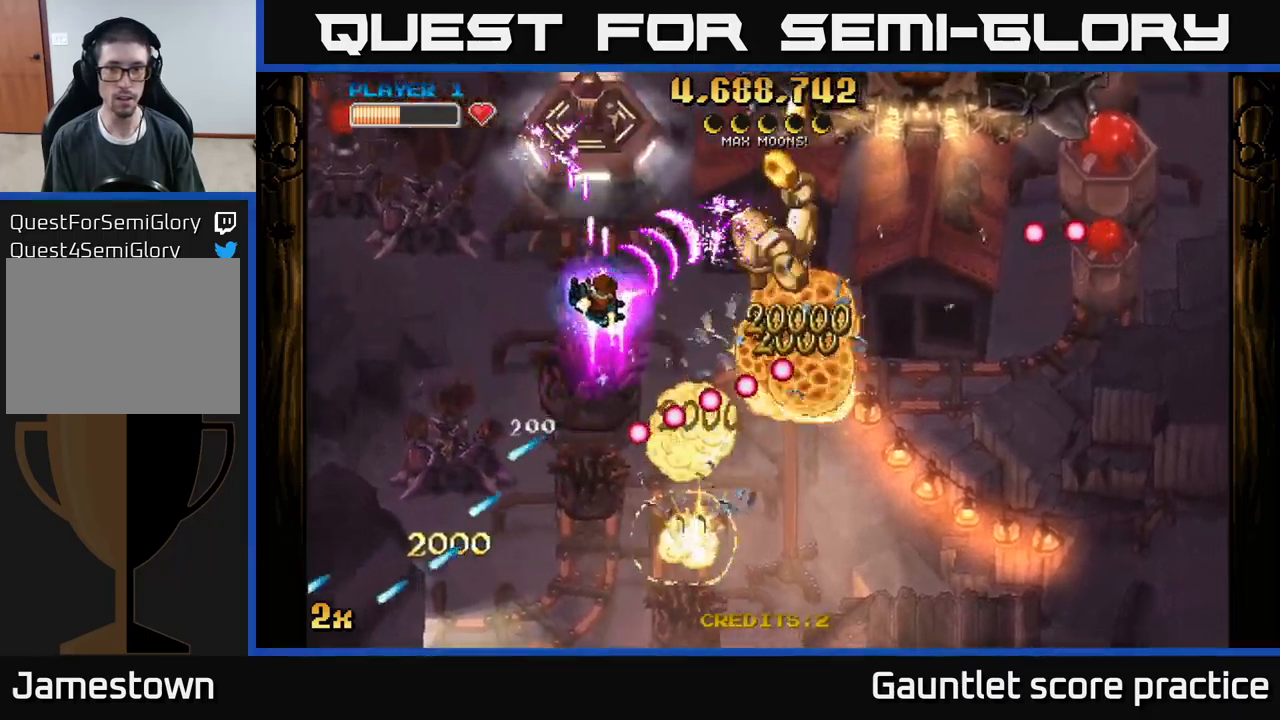
{"buttons": ["A"], "left_stick": "down", "events": [[467, "left_stick", "down"]]}
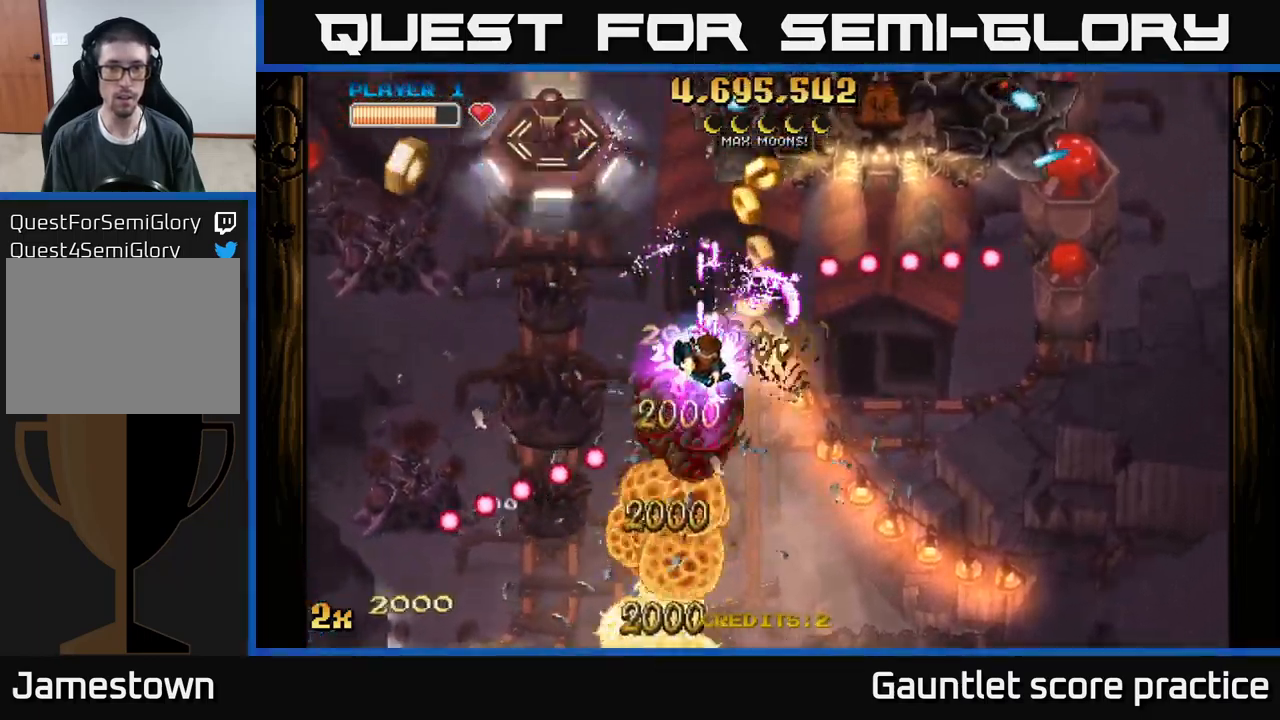
{"buttons": ["A", "X"], "left_stick": "up", "events": [[433, "X", "down"], [450, "left_stick", "up"]]}
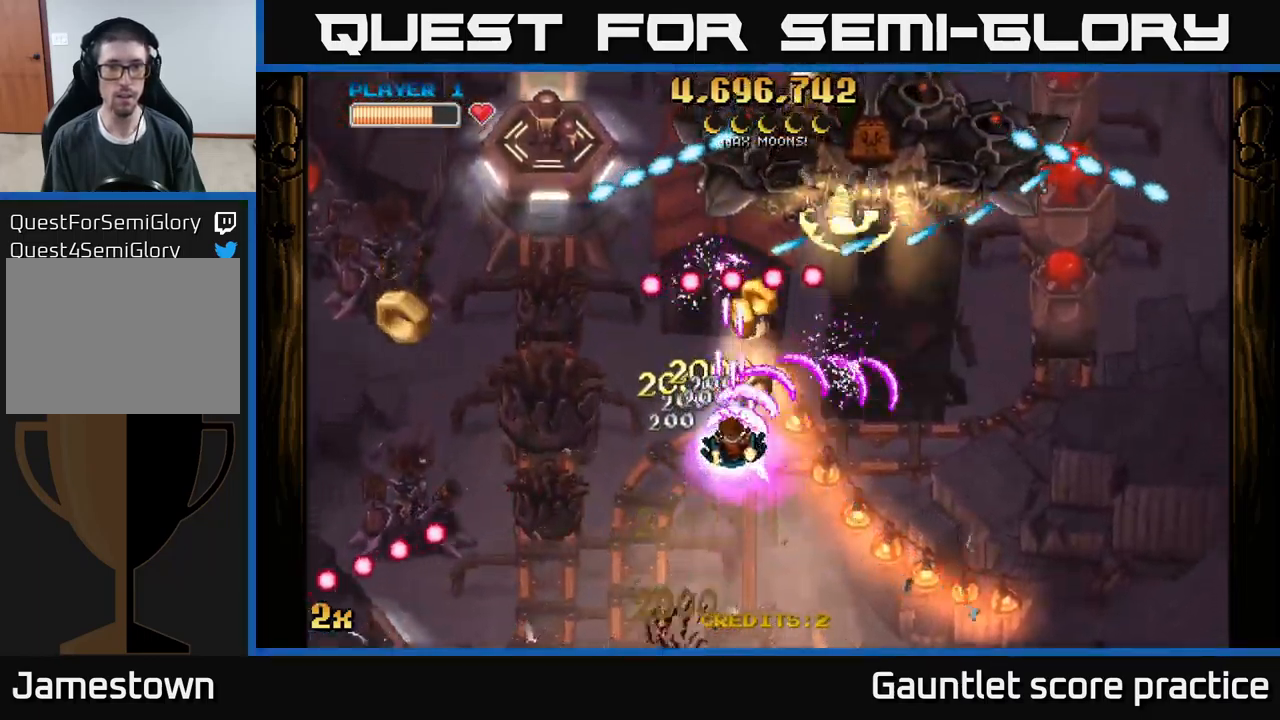
{"buttons": ["A"], "left_stick": "down-left", "events": [[50, "left_stick", "up-left"], [67, "X", "up"], [283, "left_stick", "down-left"]]}